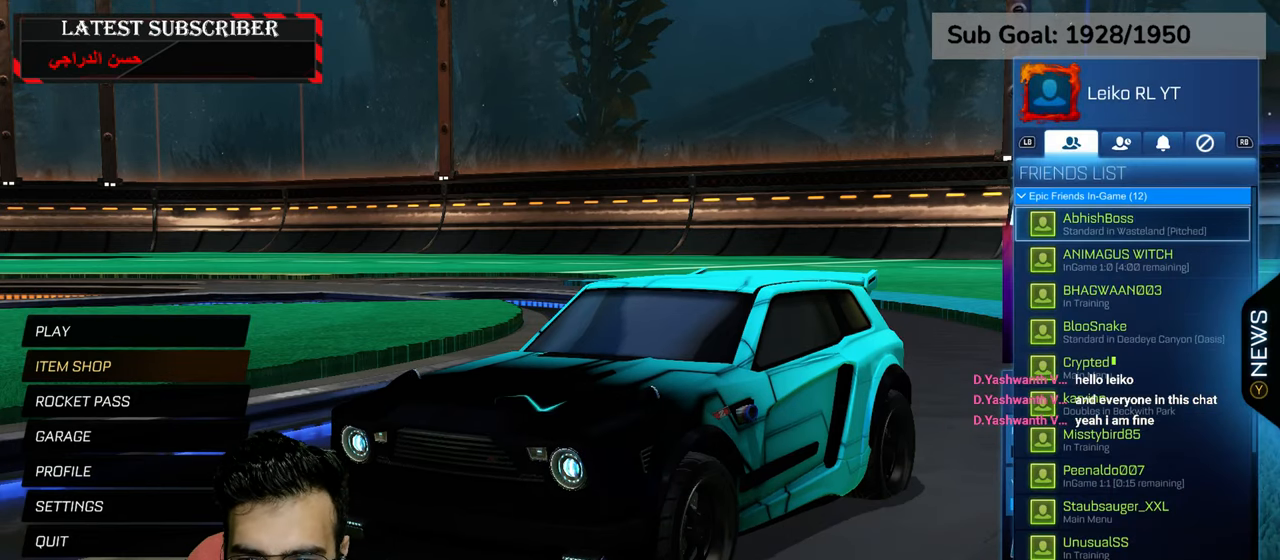
Gameplay with a controller (Xbox layout); each line is a JSON object with the inputs held at the frame after it. "events" lists button and stick changes between this image and that frame as [ms after this image, input, new state], when the widget could be followed in between.
{"buttons": [], "left_stick": "down-left", "right_stick": "center", "events": [[17, "left_stick", "down-left"]]}
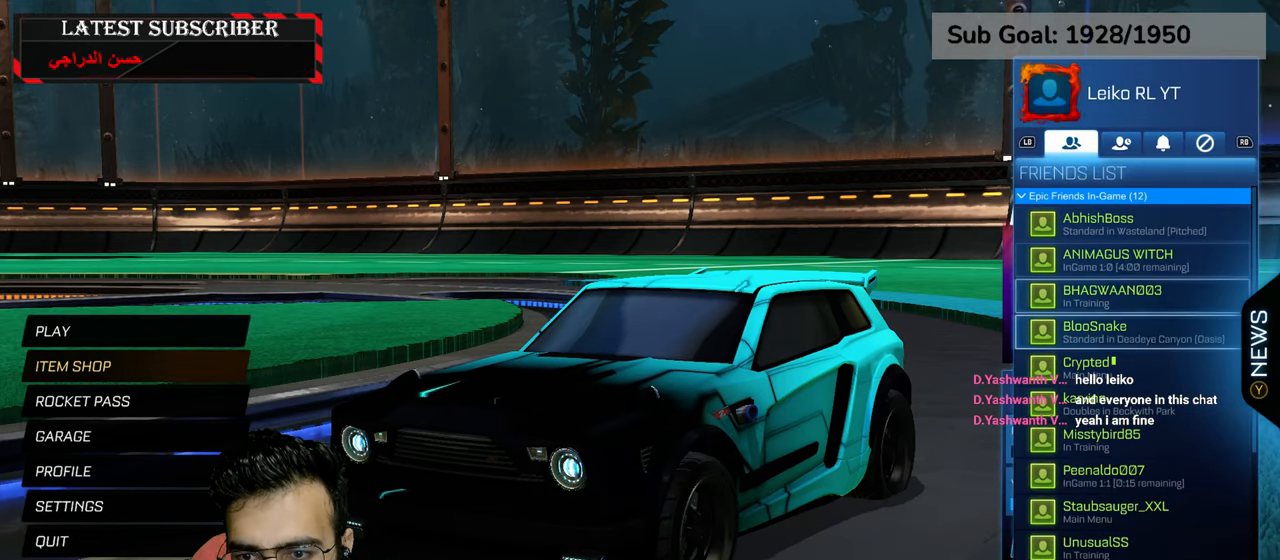
{"buttons": [], "left_stick": "center", "right_stick": "center", "events": [[50, "left_stick", "center"]]}
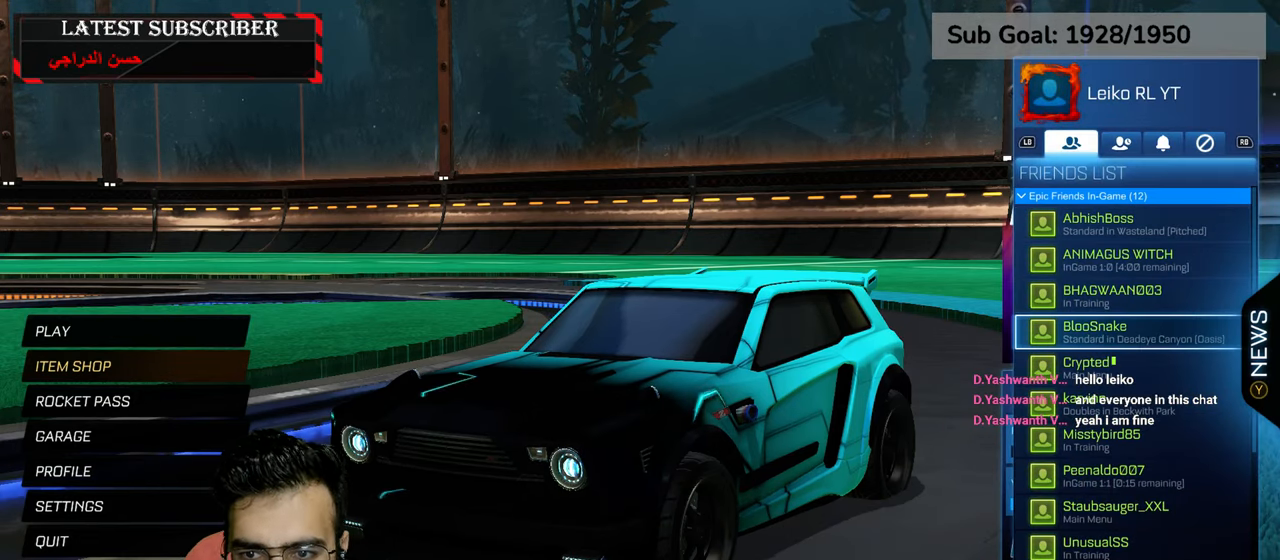
{"buttons": [], "left_stick": "down", "right_stick": "center", "events": [[200, "left_stick", "down"]]}
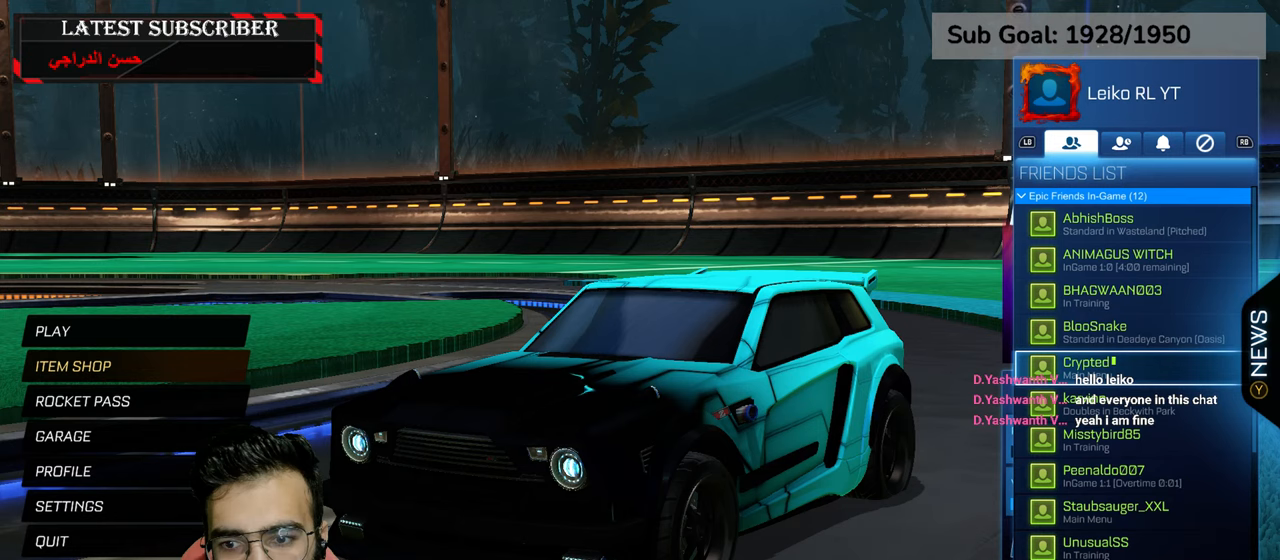
{"buttons": [], "left_stick": "center", "right_stick": "center", "events": [[417, "left_stick", "center"]]}
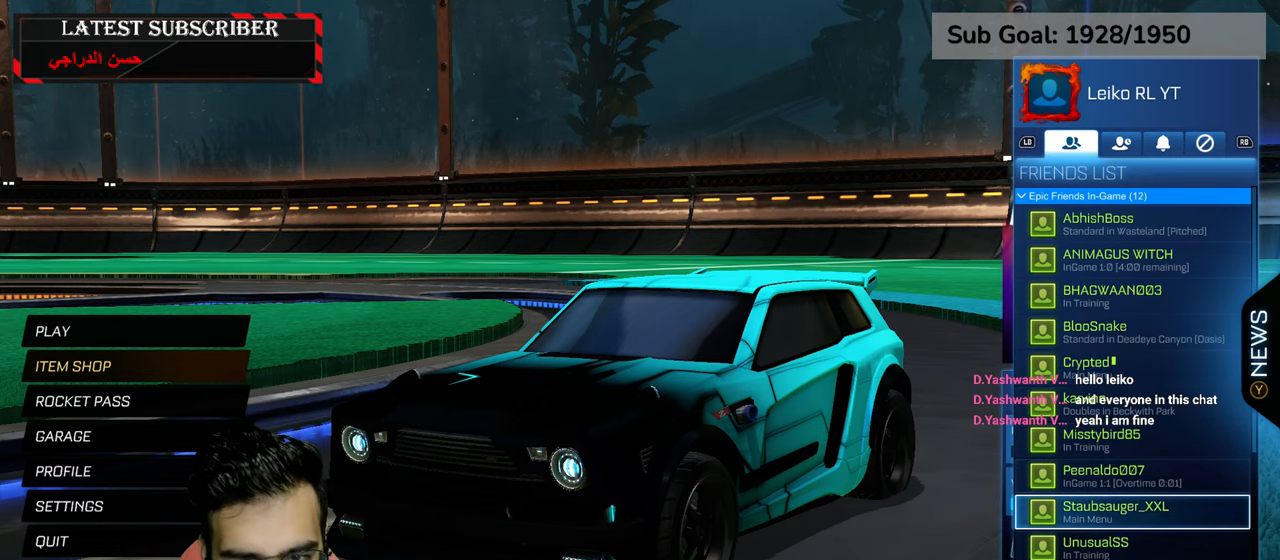
{"buttons": [], "left_stick": "center", "right_stick": "center", "events": []}
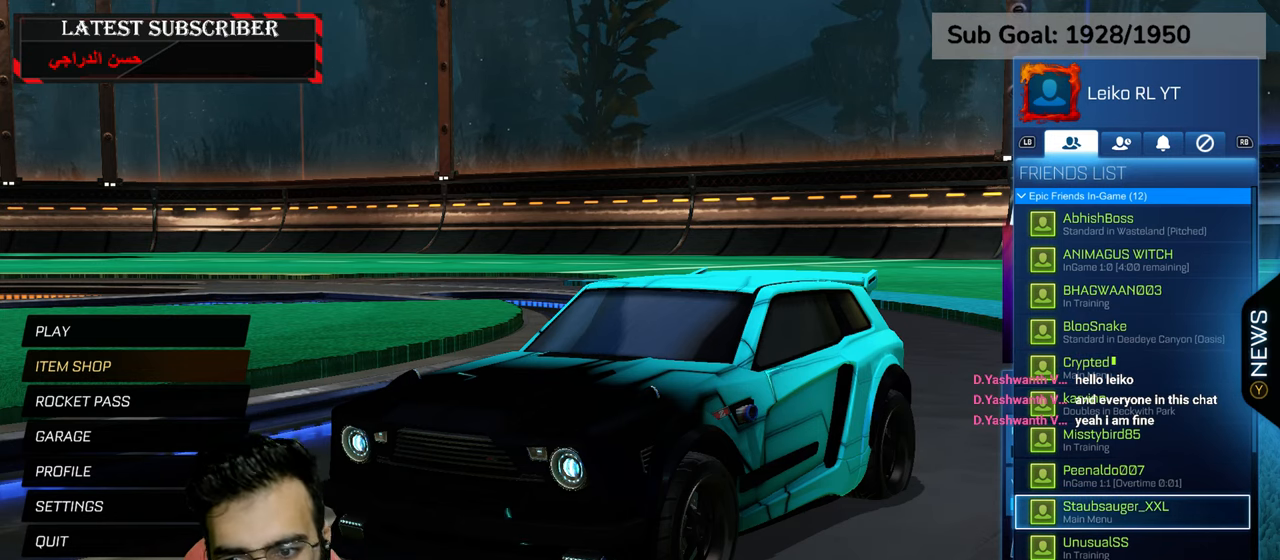
{"buttons": [], "left_stick": "center", "right_stick": "center", "events": []}
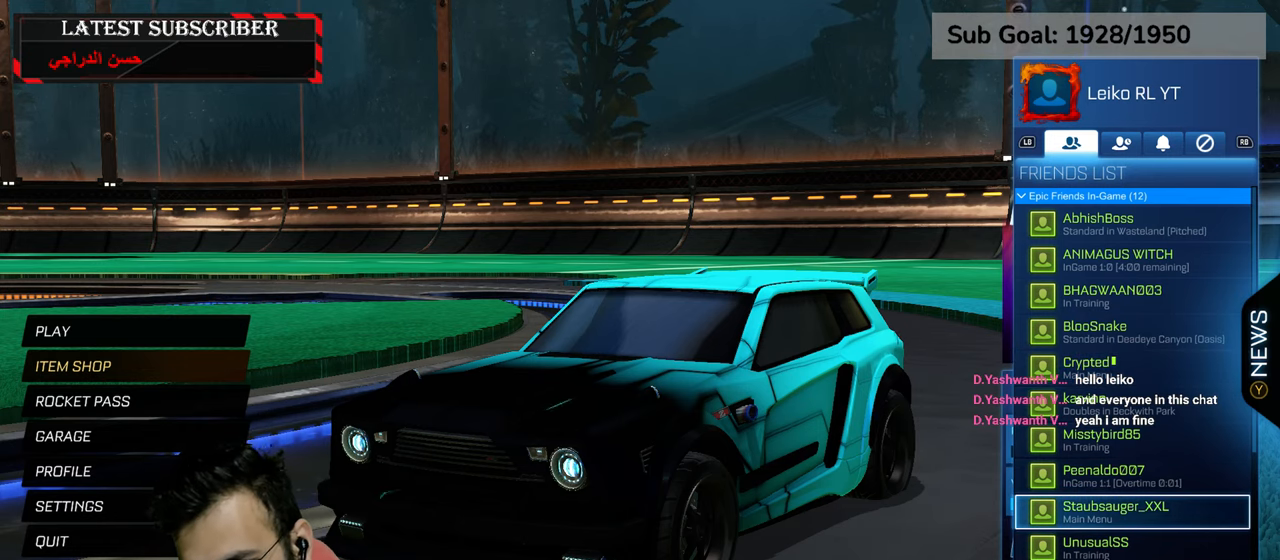
{"buttons": [], "left_stick": "center", "right_stick": "center", "events": []}
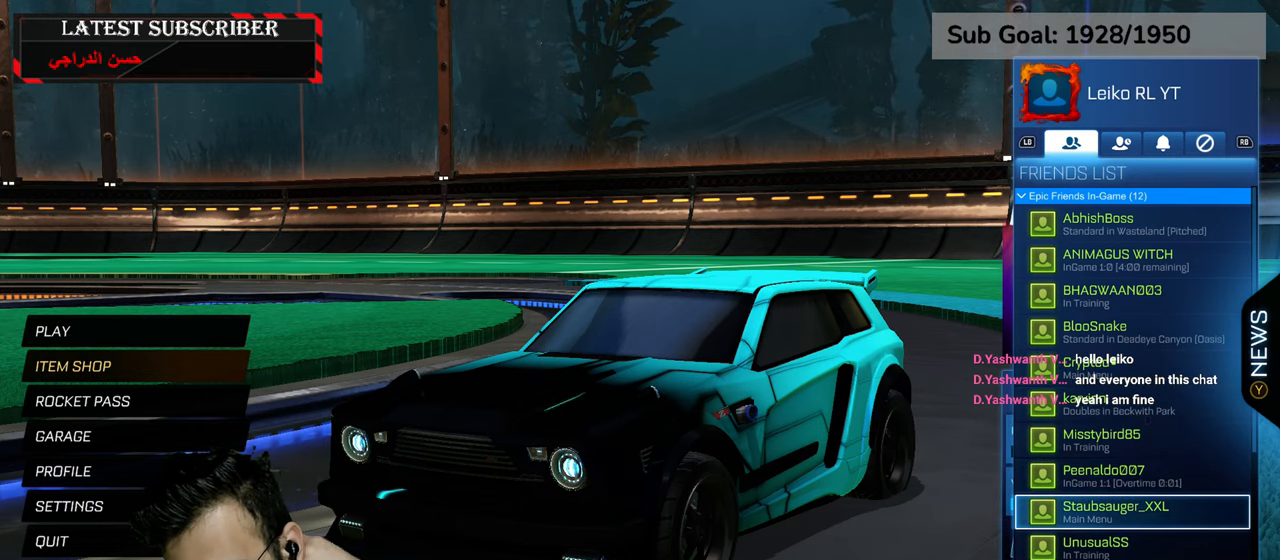
{"buttons": [], "left_stick": "center", "right_stick": "center", "events": []}
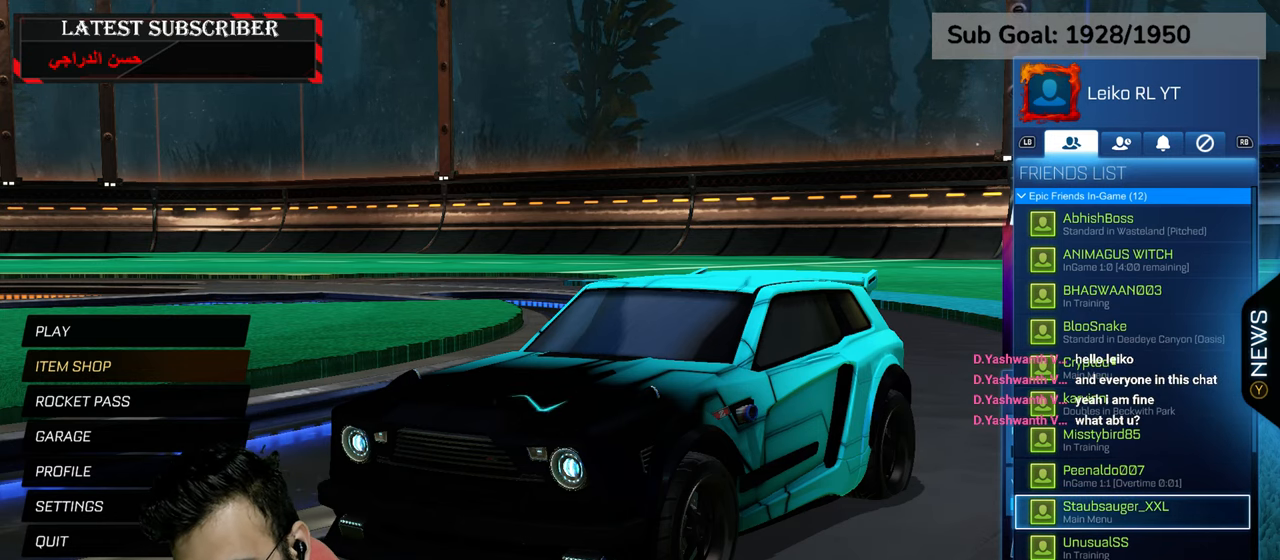
{"buttons": [], "left_stick": "center", "right_stick": "center", "events": []}
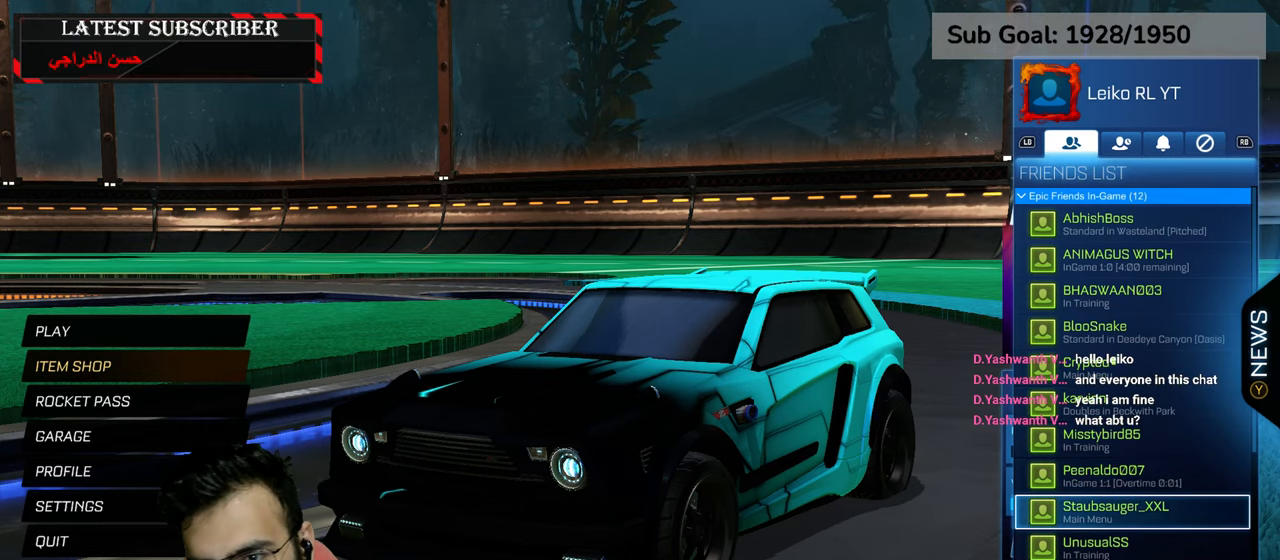
{"buttons": [], "left_stick": "down", "right_stick": "center", "events": [[100, "left_stick", "down"]]}
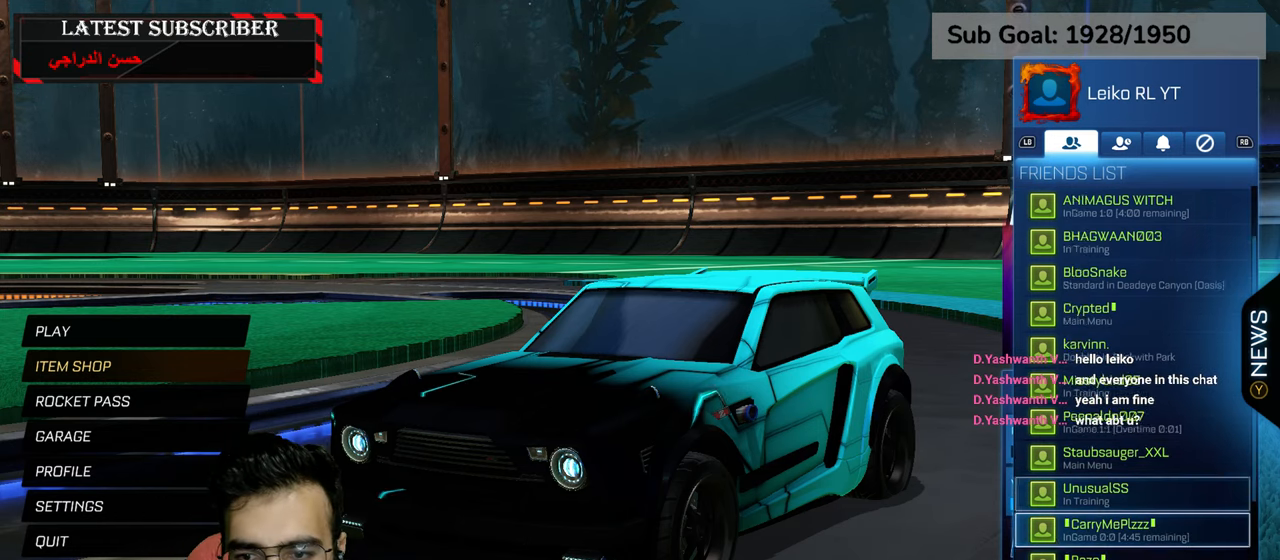
{"buttons": [], "left_stick": "center", "right_stick": "center", "events": [[434, "left_stick", "center"]]}
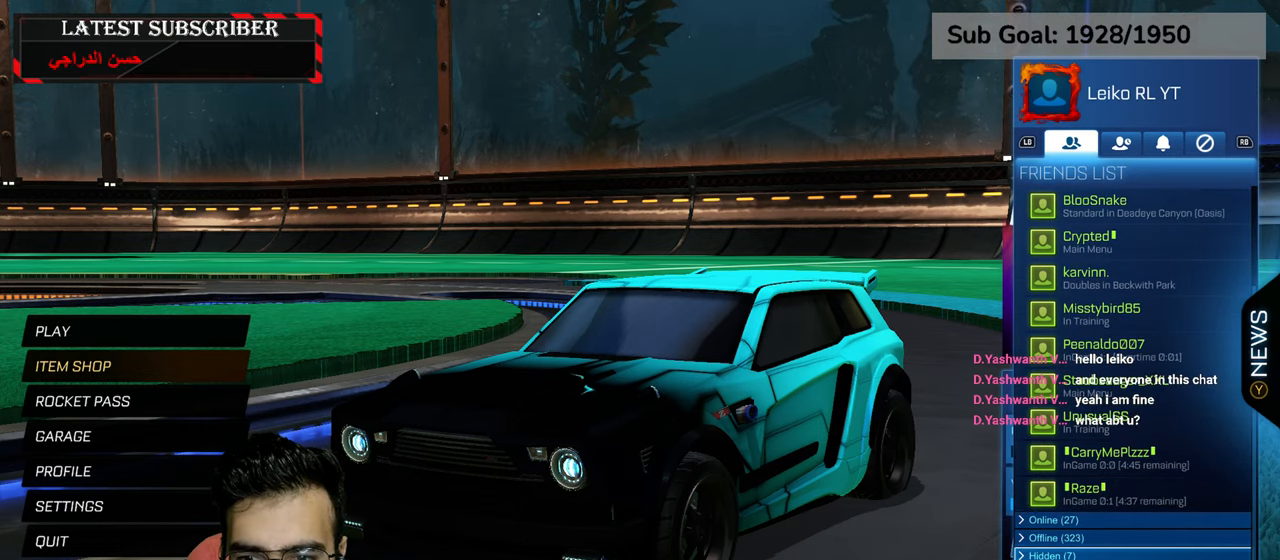
{"buttons": [], "left_stick": "center", "right_stick": "center", "events": []}
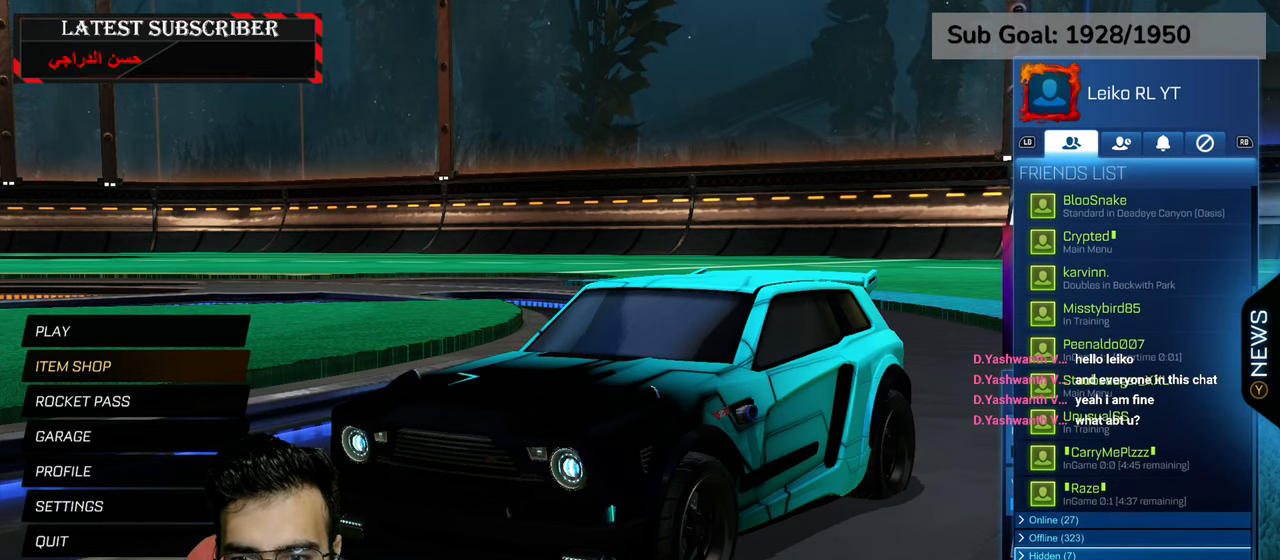
{"buttons": [], "left_stick": "center", "right_stick": "center", "events": []}
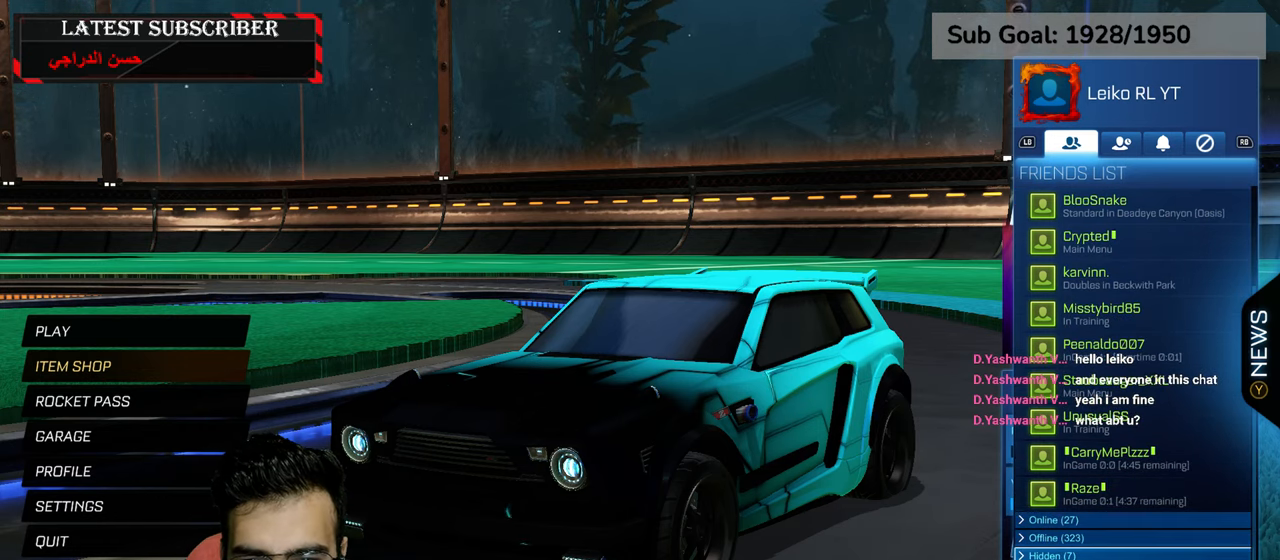
{"buttons": [], "left_stick": "center", "right_stick": "center", "events": []}
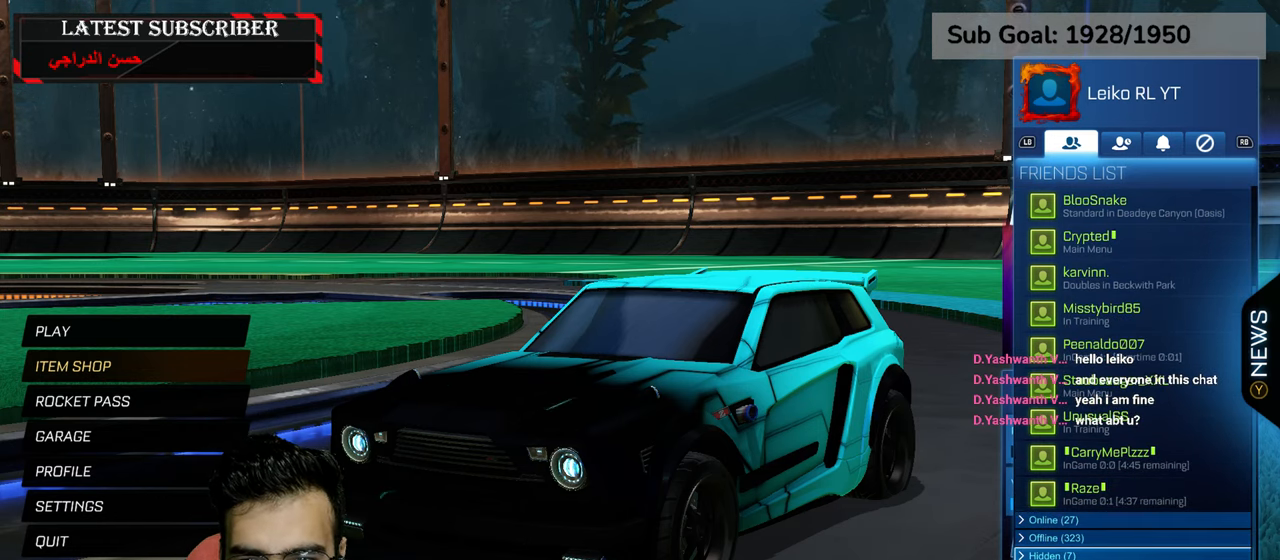
{"buttons": [], "left_stick": "up", "right_stick": "center", "events": [[150, "left_stick", "up"]]}
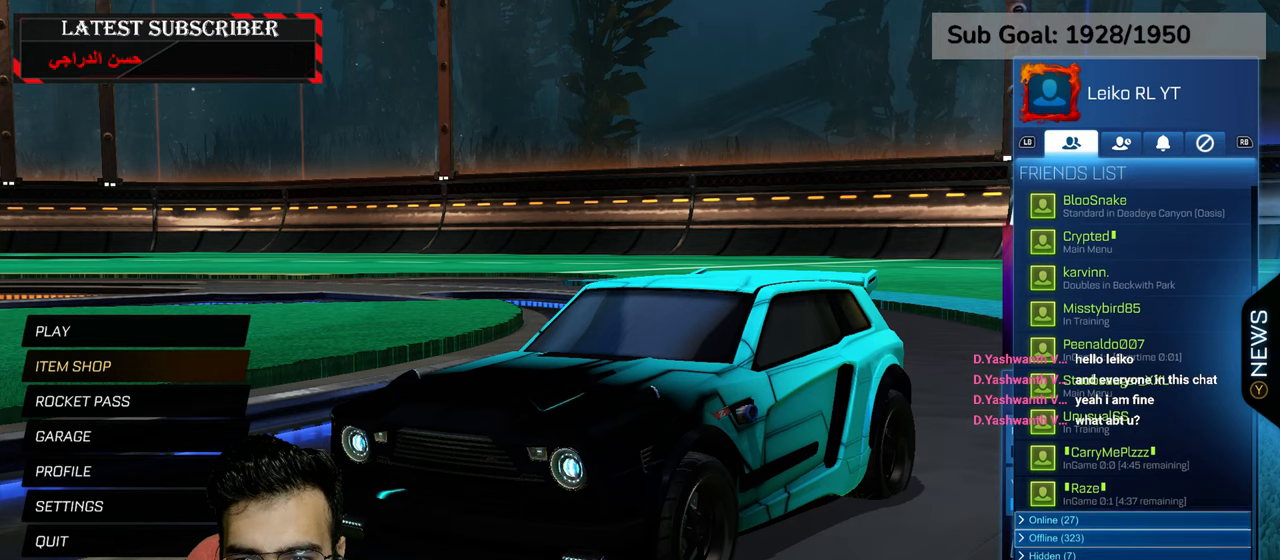
{"buttons": [], "left_stick": "up", "right_stick": "center", "events": [[150, "left_stick", "center"], [484, "left_stick", "up"]]}
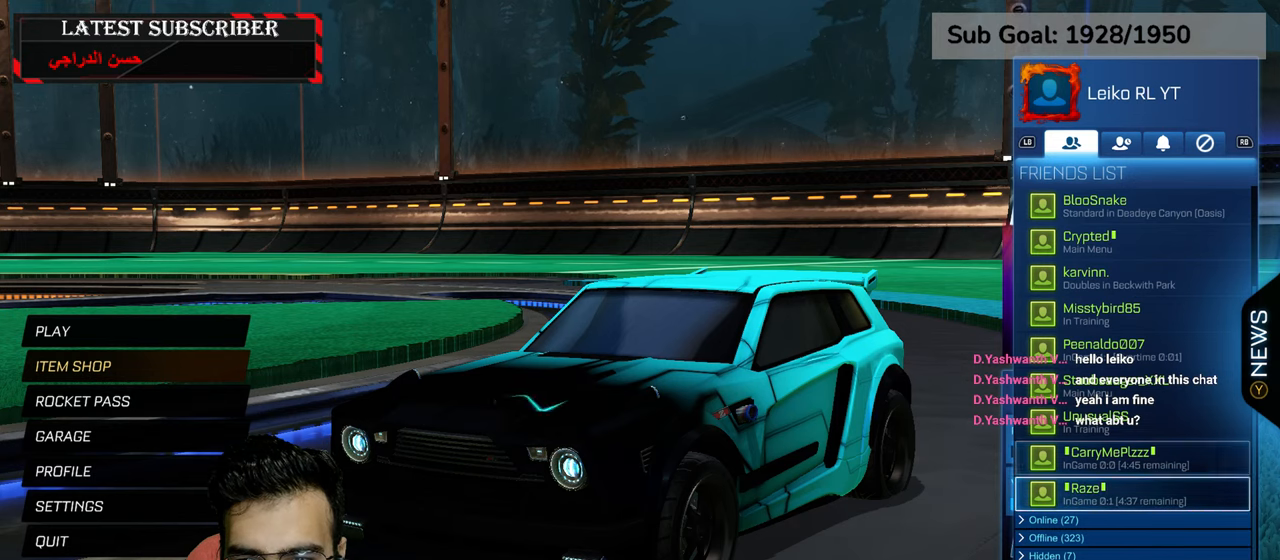
{"buttons": [], "left_stick": "center", "right_stick": "center", "events": [[167, "left_stick", "center"]]}
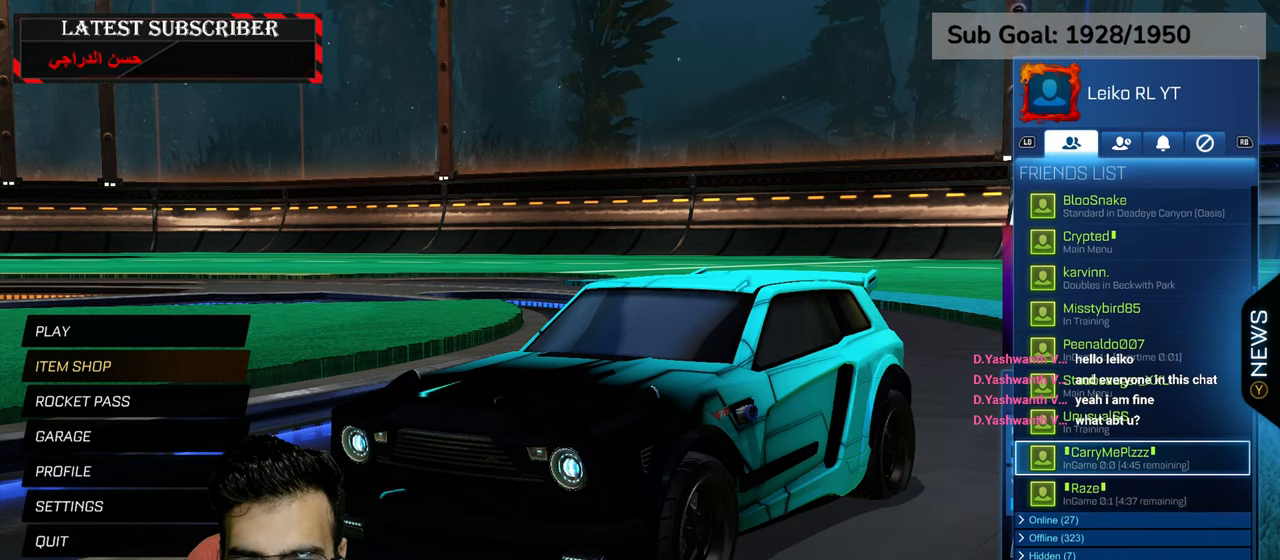
{"buttons": [], "left_stick": "up", "right_stick": "center", "events": [[267, "left_stick", "up"]]}
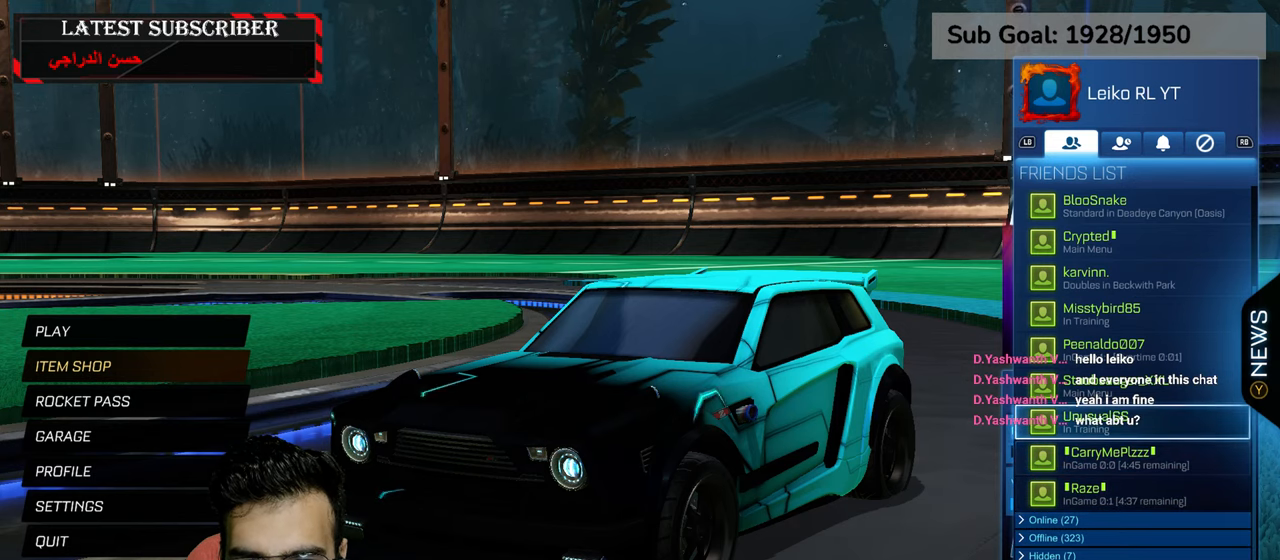
{"buttons": [], "left_stick": "up", "right_stick": "center", "events": []}
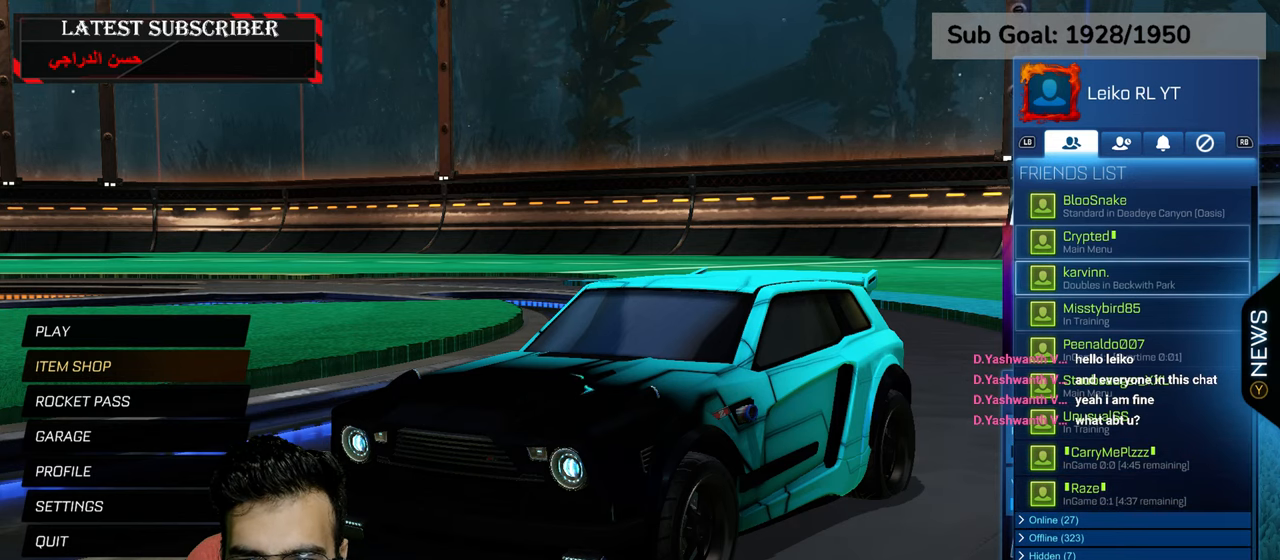
{"buttons": [], "left_stick": "center", "right_stick": "center", "events": [[84, "left_stick", "center"]]}
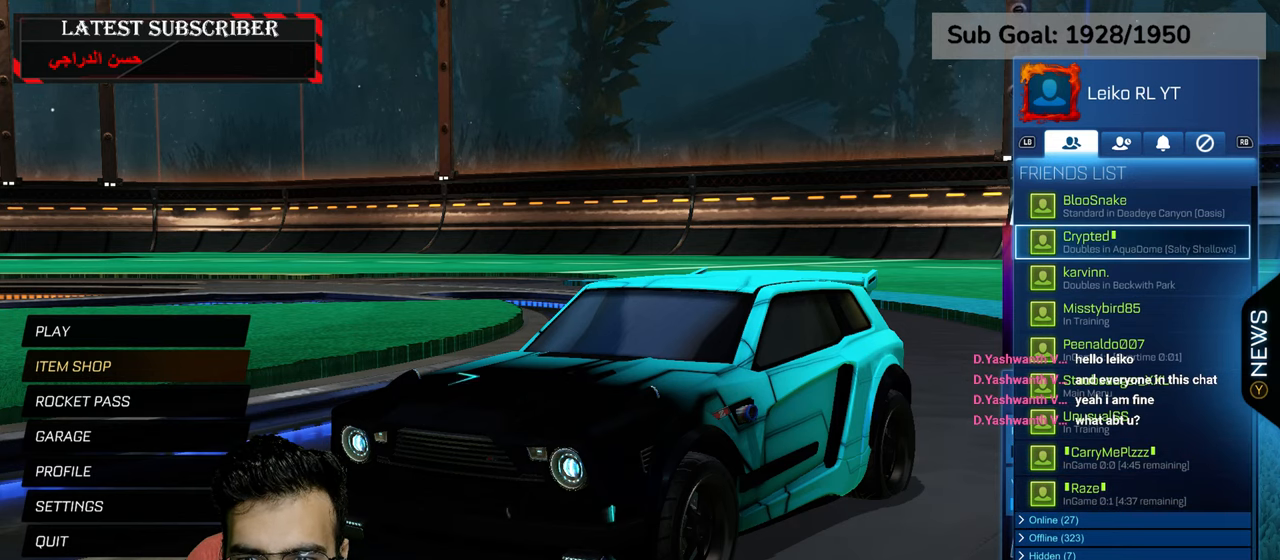
{"buttons": [], "left_stick": "up", "right_stick": "center", "events": [[150, "left_stick", "up"]]}
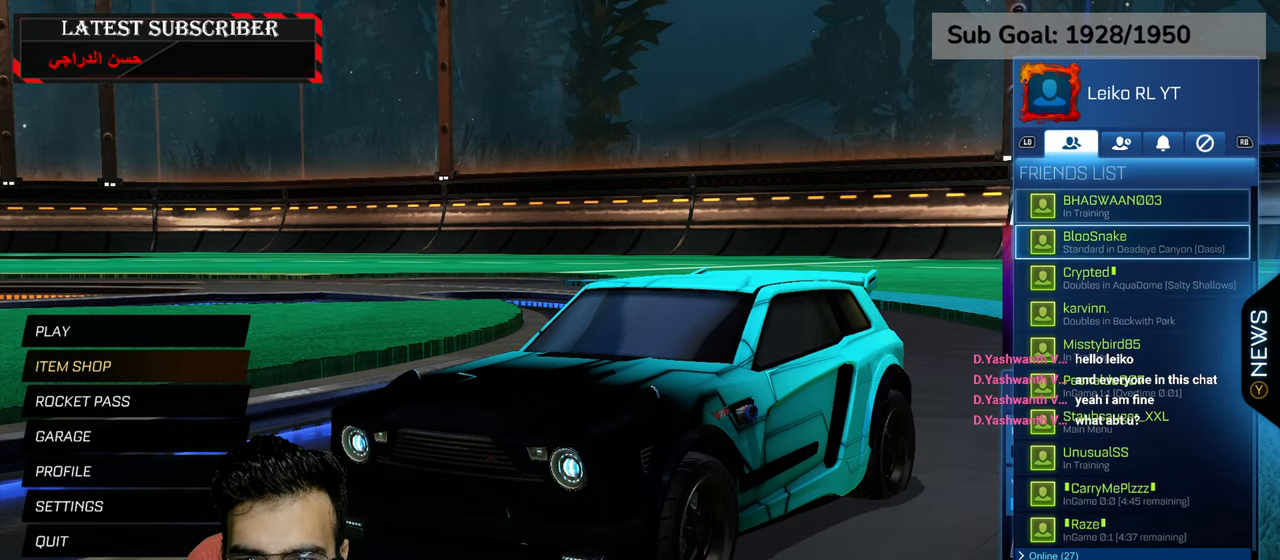
{"buttons": [], "left_stick": "center", "right_stick": "center", "events": [[234, "left_stick", "center"]]}
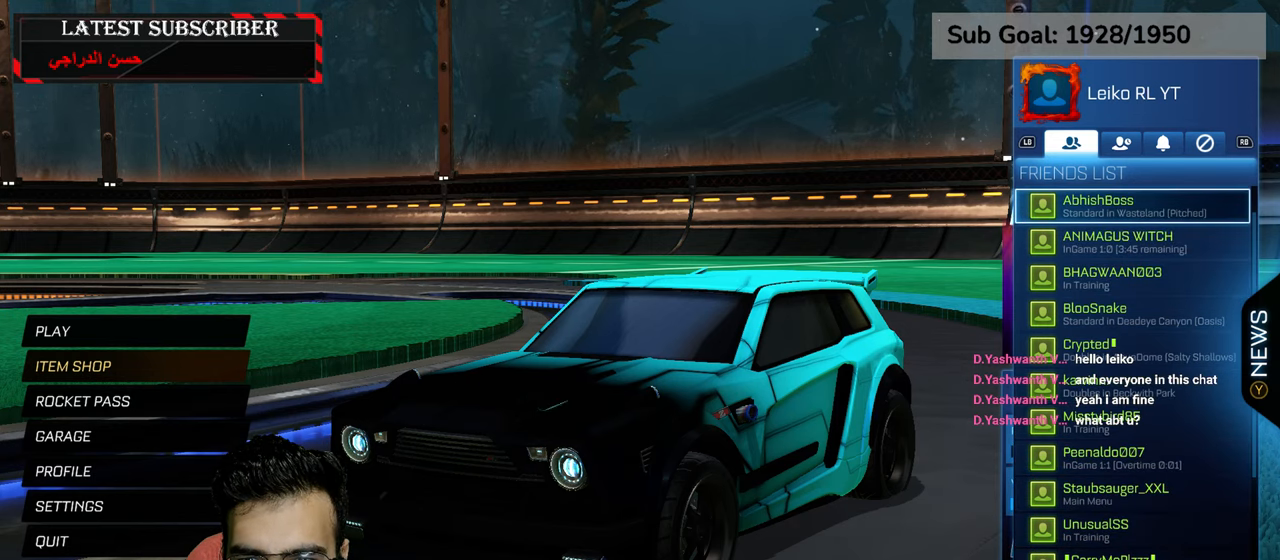
{"buttons": [], "left_stick": "center", "right_stick": "center", "events": []}
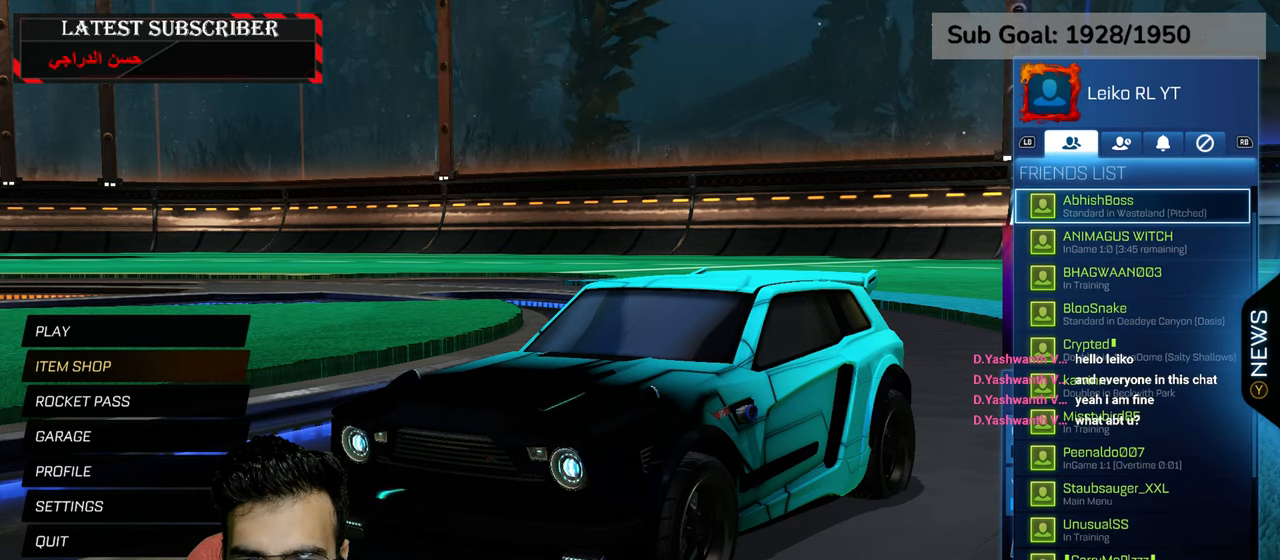
{"buttons": [], "left_stick": "down", "right_stick": "center", "events": [[234, "left_stick", "down"]]}
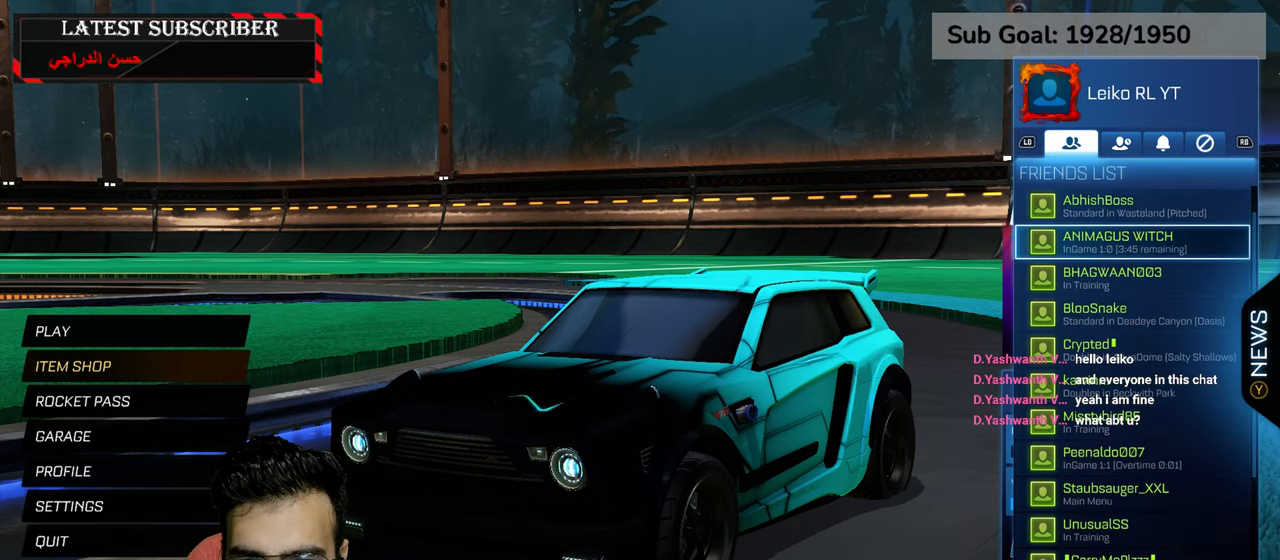
{"buttons": [], "left_stick": "down", "right_stick": "center", "events": []}
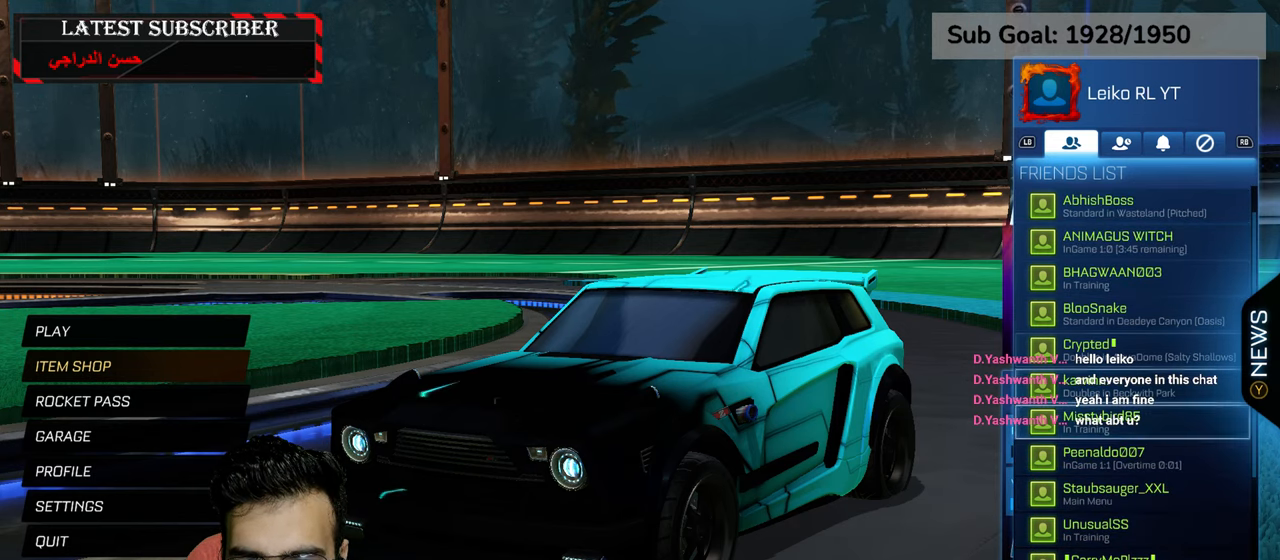
{"buttons": [], "left_stick": "center", "right_stick": "center", "events": [[117, "left_stick", "center"]]}
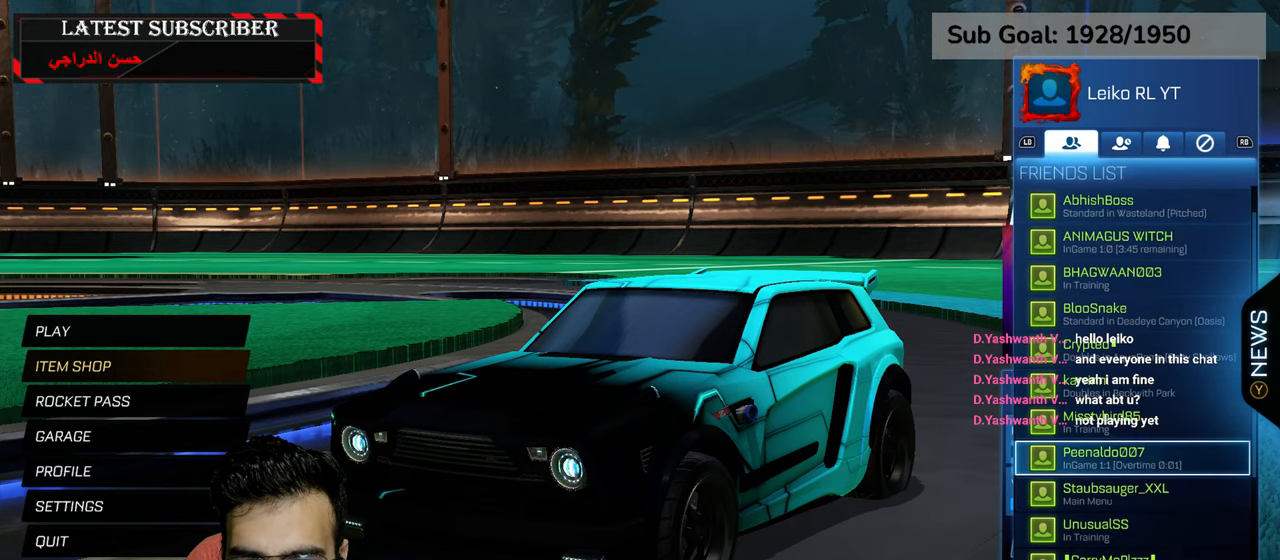
{"buttons": [], "left_stick": "center", "right_stick": "center", "events": []}